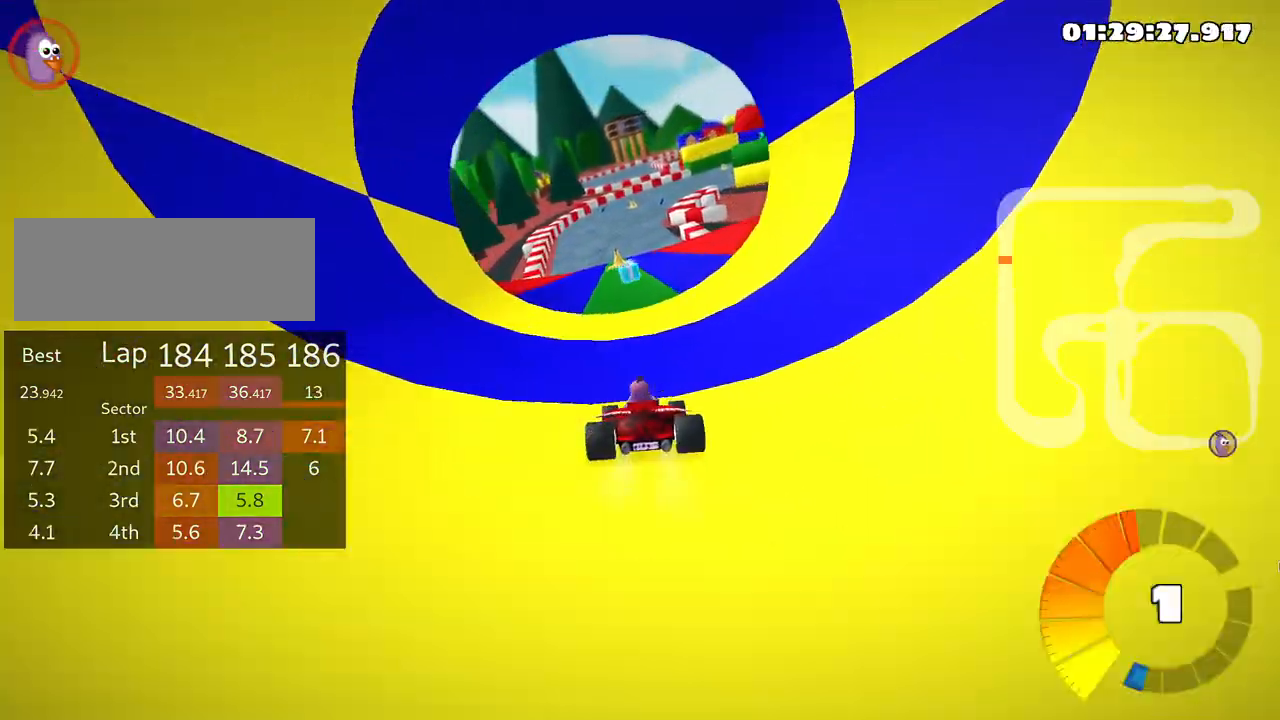
Gameplay with keyboard; each line is a JSON object with the keys held at the frame after it. "events" lists presses ("down") and releases ("up") of "down", "fire", "flag", "left", "look", "nitro", "right", "skid" and "up" between this image and that frame as [ms after this image, input, new state], when the widget could be followed in between. No other keys are recorded. Mouse input is not recorded. Key names are as the overlay labels them; some are game actions (e.g. jump) rather than physical keys.
{"keys": ["left", "up"], "events": [[383, "left", "down"]]}
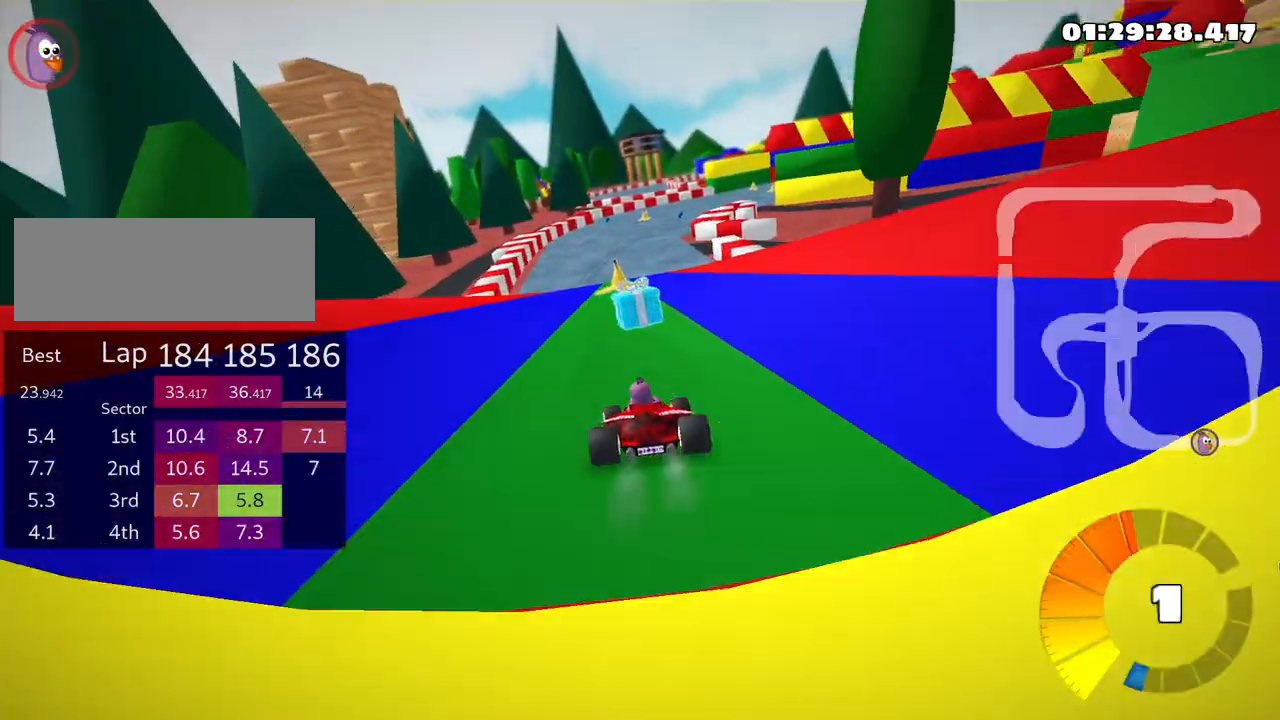
{"keys": ["right", "skid", "up"], "events": [[166, "left", "up"], [250, "skid", "down"], [266, "right", "down"]]}
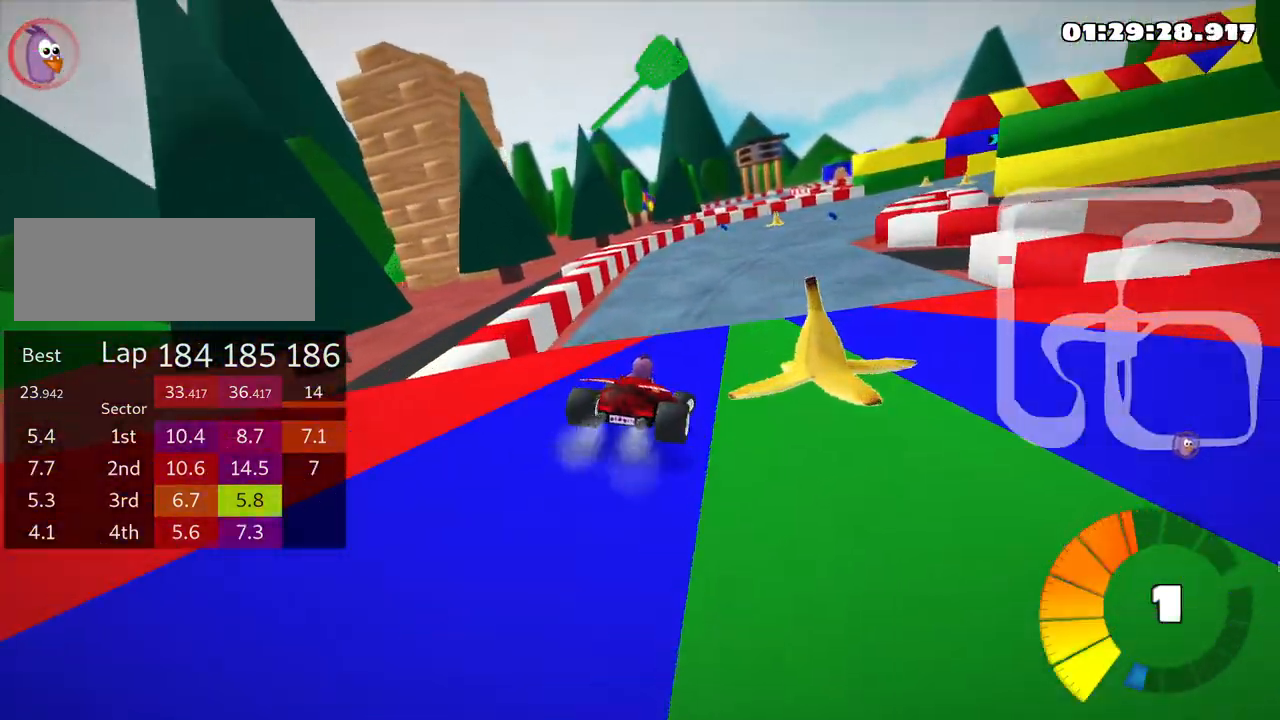
{"keys": ["left", "skid", "up"], "events": [[200, "left", "down"], [200, "right", "up"]]}
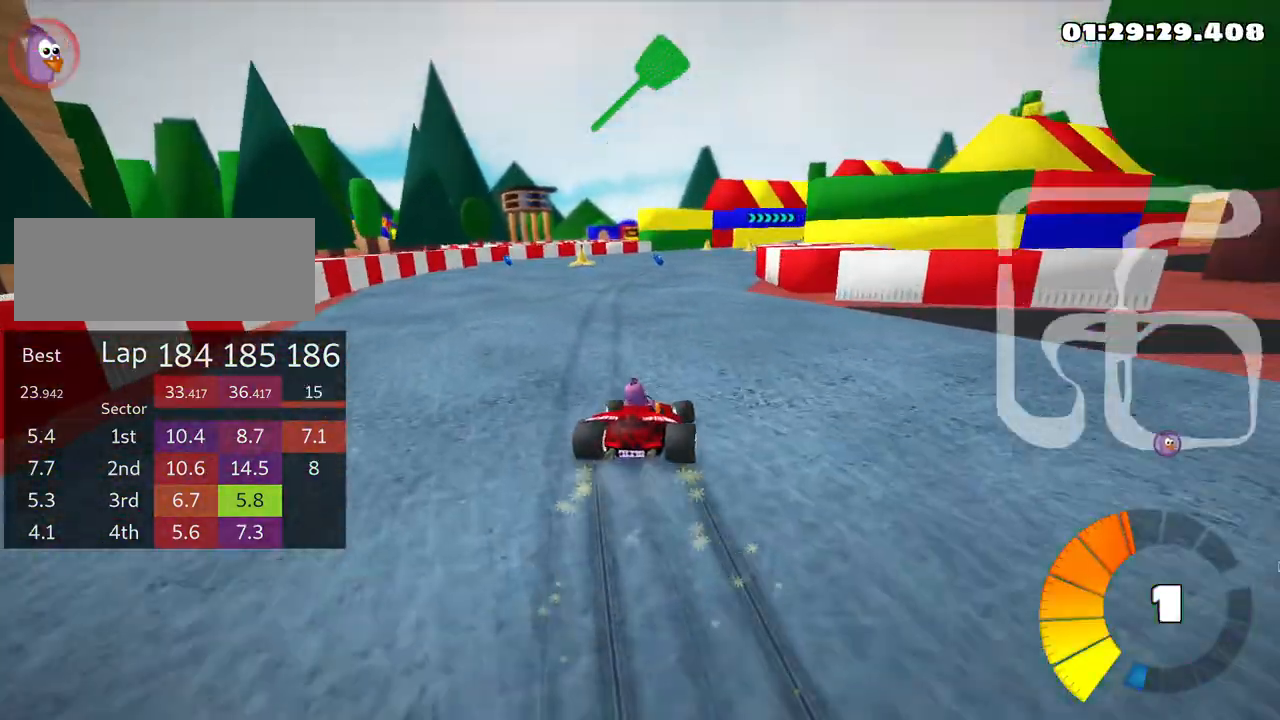
{"keys": ["right", "skid", "up"], "events": [[283, "left", "up"], [383, "right", "down"]]}
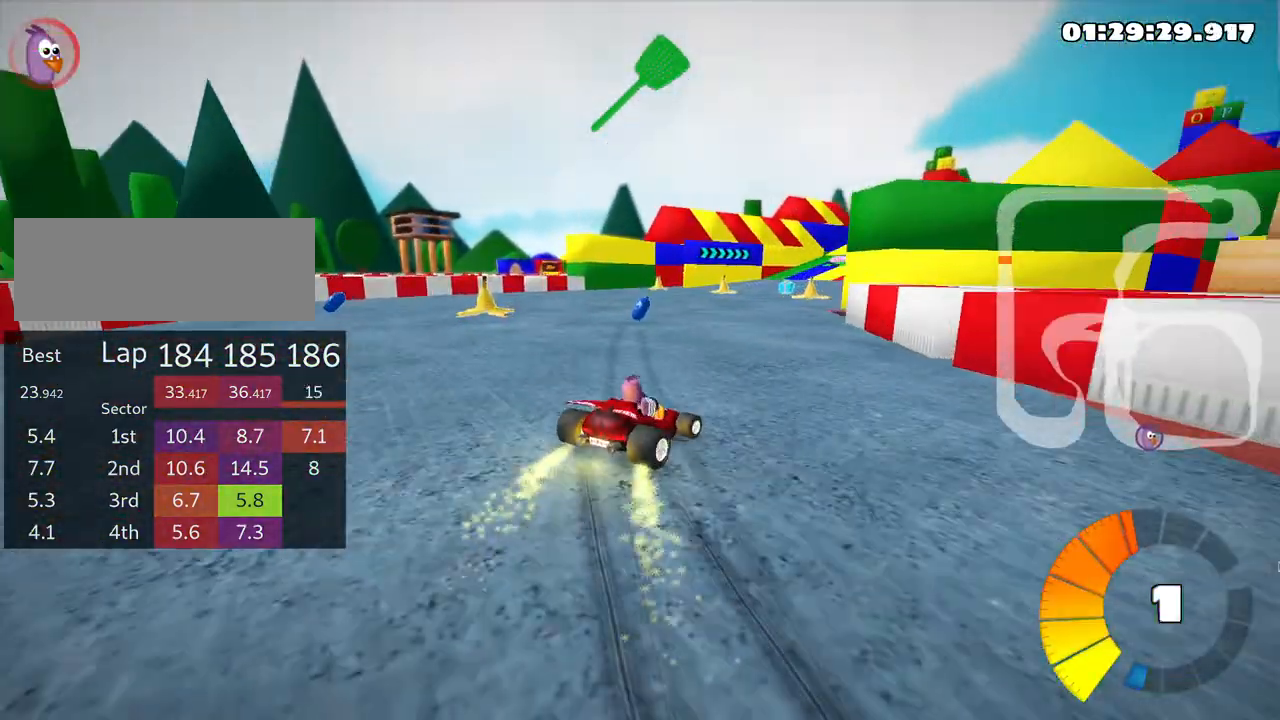
{"keys": ["up"], "events": [[233, "skid", "up"], [266, "right", "up"]]}
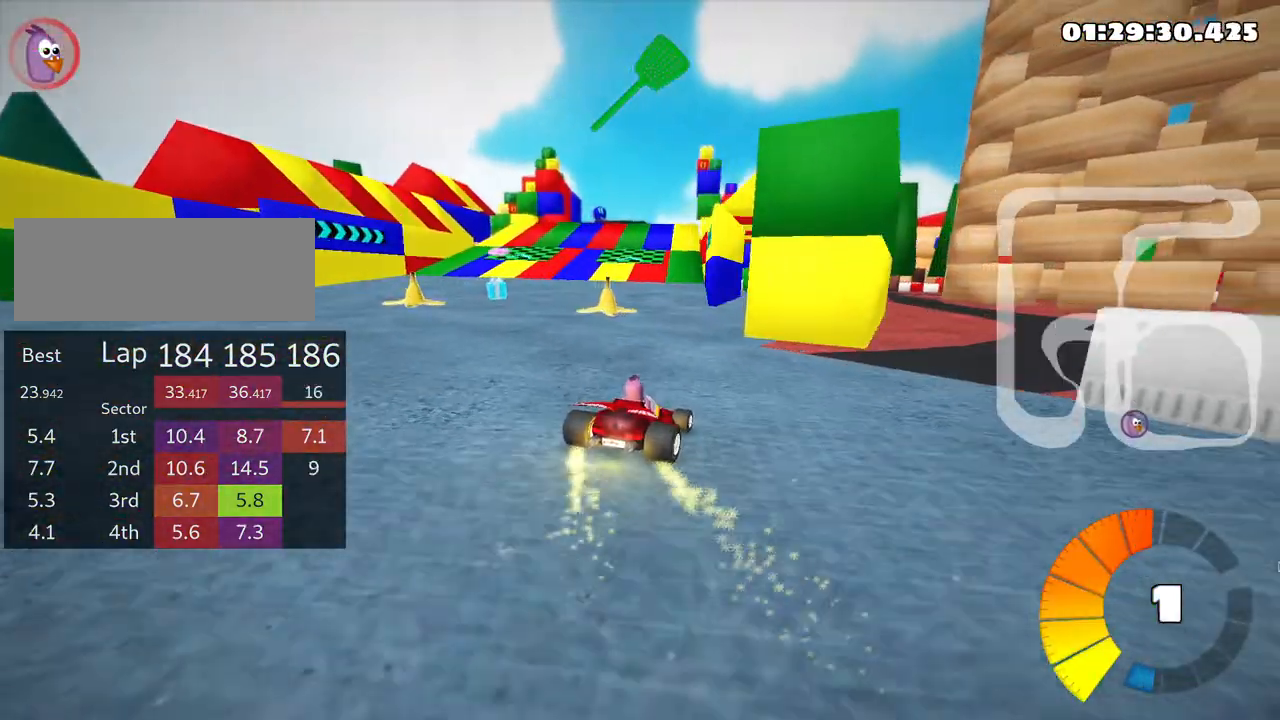
{"keys": ["left", "up"], "events": [[200, "left", "down"]]}
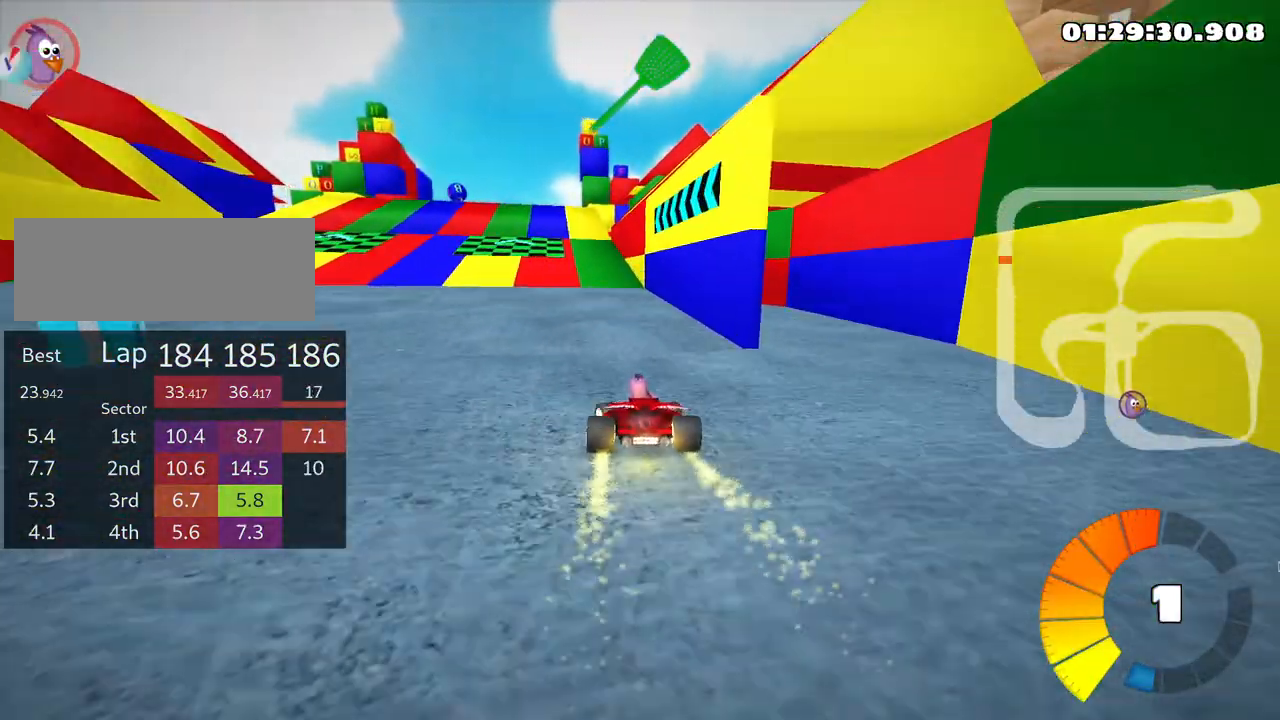
{"keys": ["up"], "events": [[116, "left", "up"], [150, "fire", "down"], [250, "fire", "up"]]}
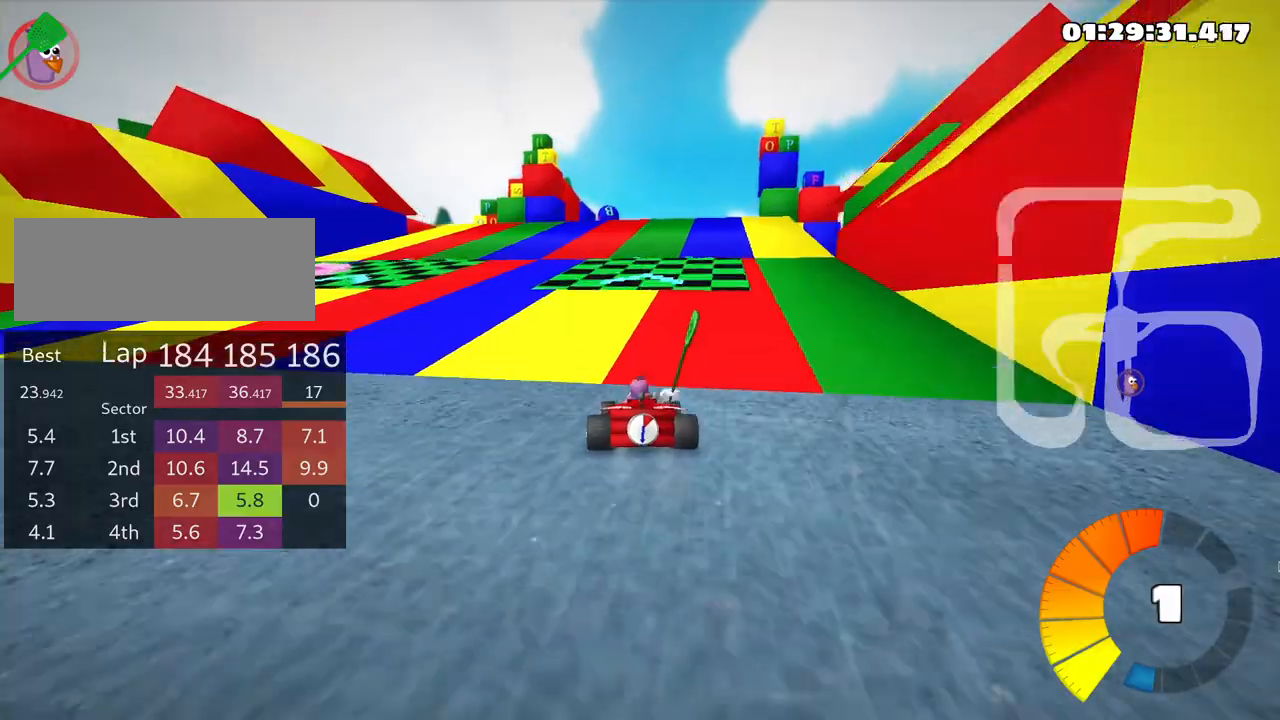
{"keys": ["right", "skid", "up"], "events": [[316, "skid", "down"], [333, "right", "down"]]}
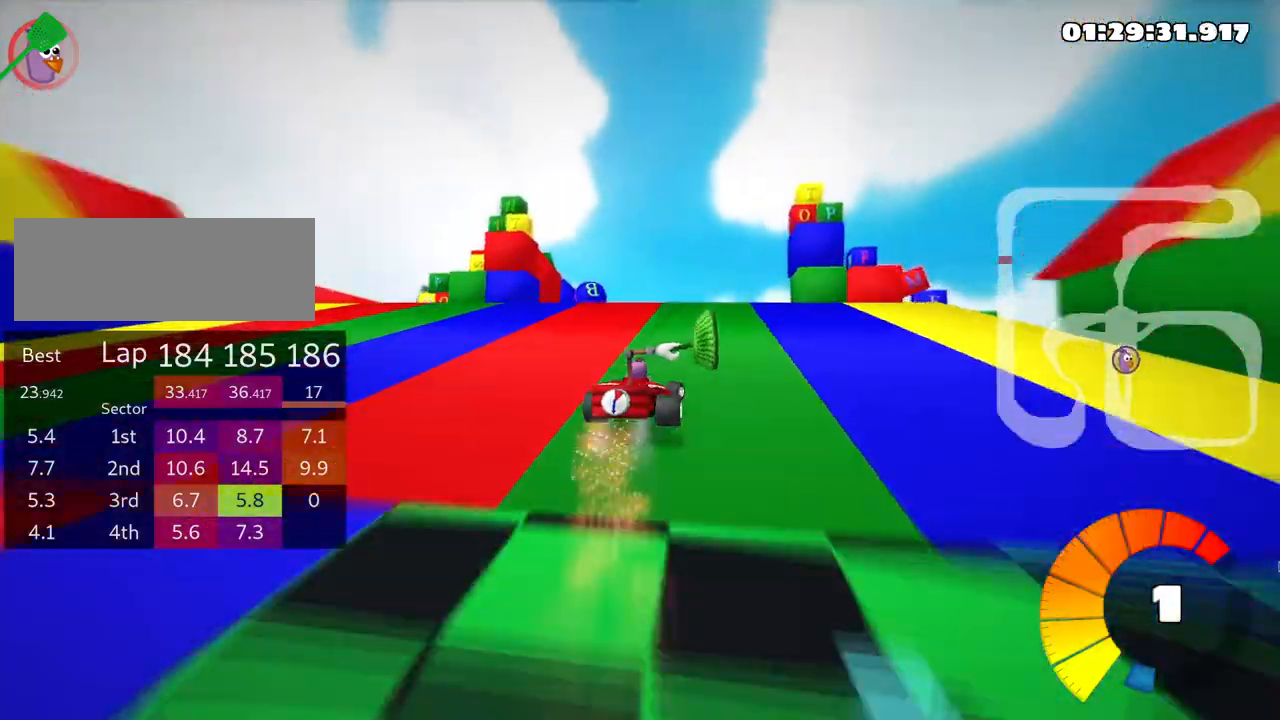
{"keys": ["right", "skid", "up"], "events": []}
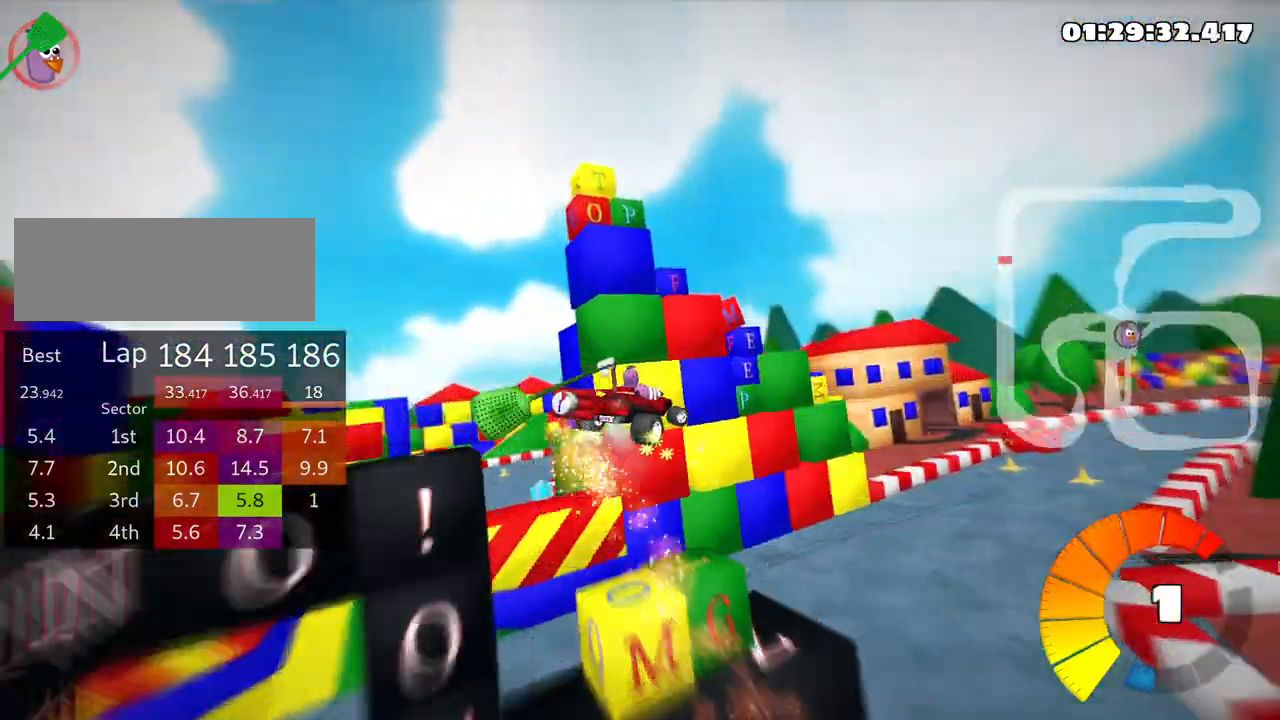
{"keys": ["right", "skid", "up"], "events": []}
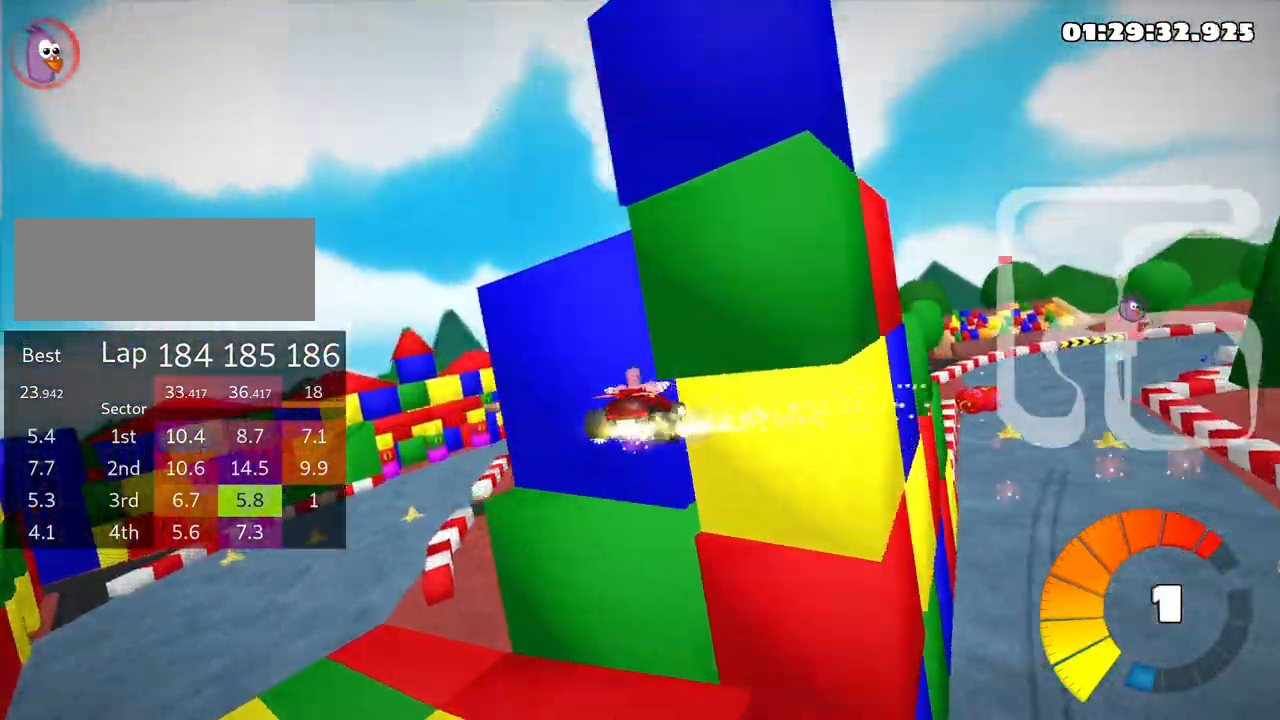
{"keys": ["right", "skid", "up"], "events": []}
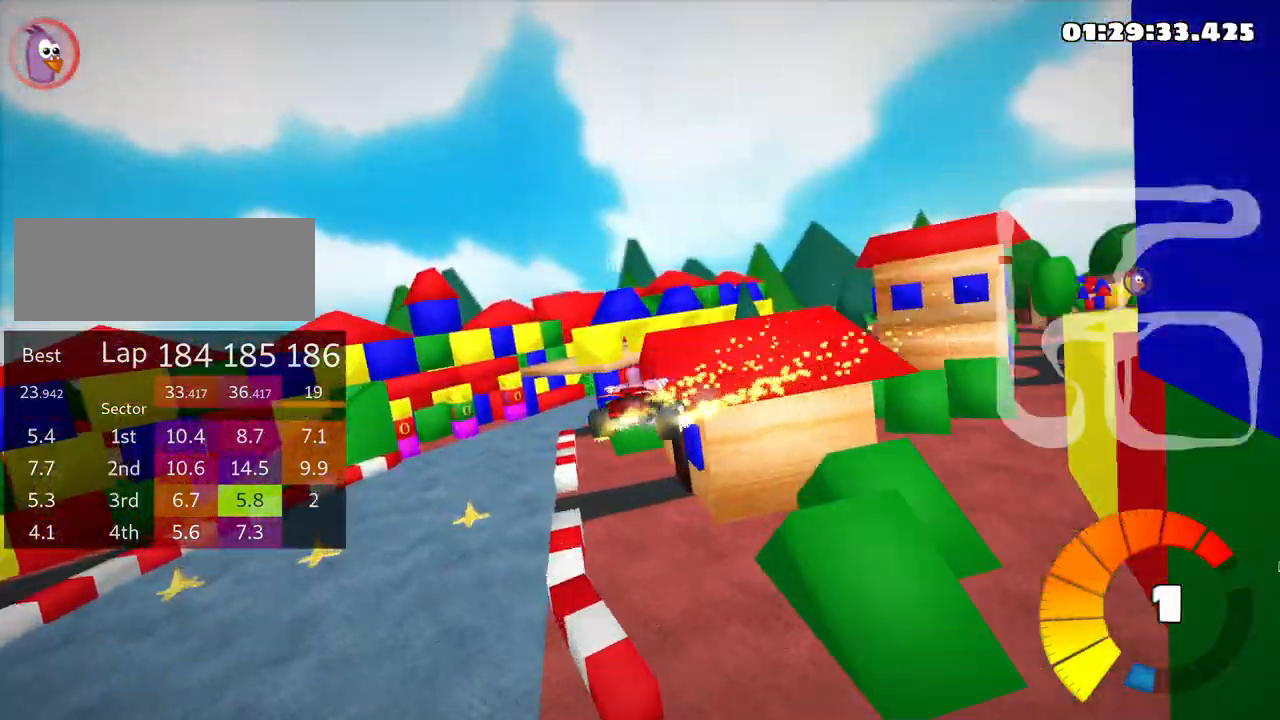
{"keys": ["right", "up"], "events": [[350, "skid", "up"]]}
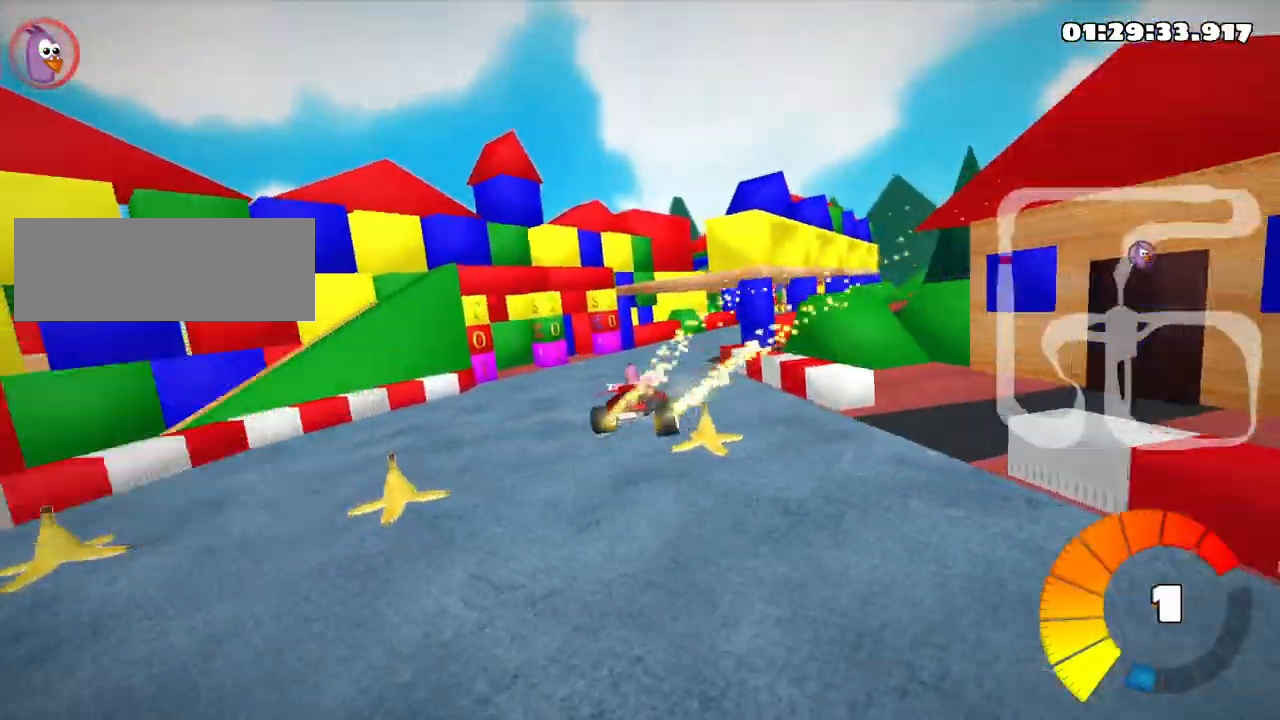
{"keys": ["up"], "events": [[166, "right", "up"]]}
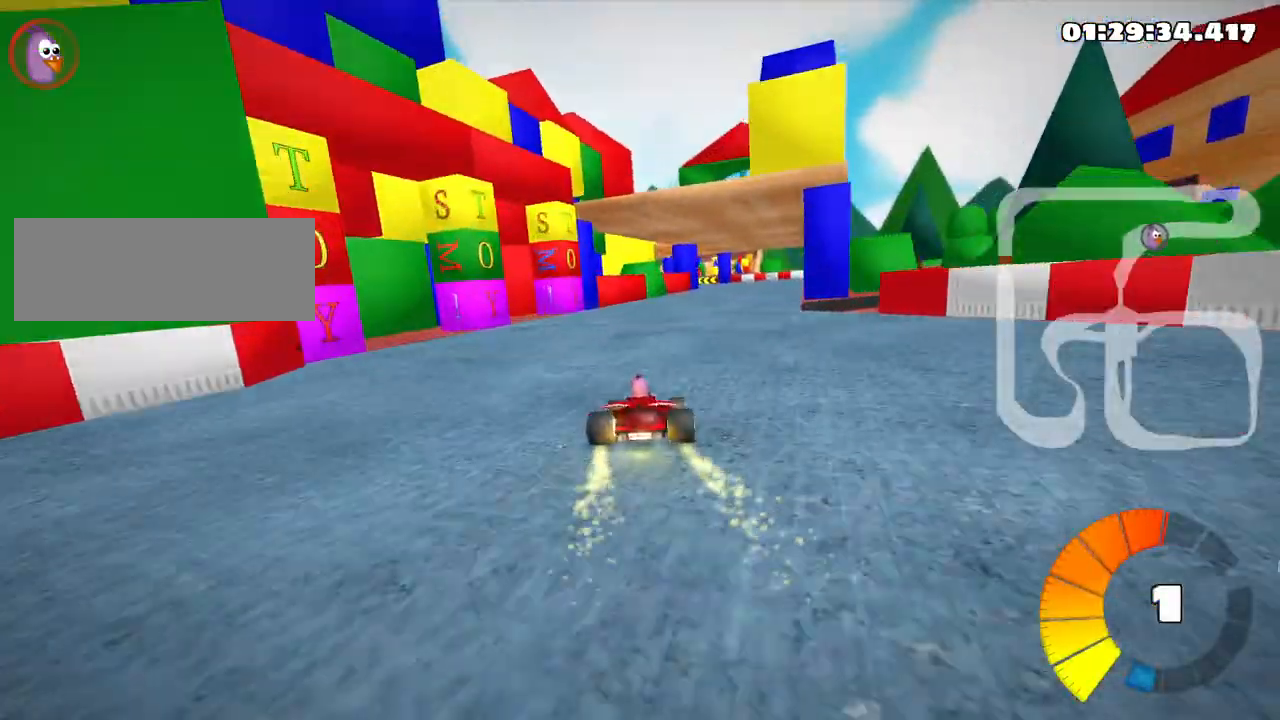
{"keys": ["right", "up"], "events": [[116, "right", "down"]]}
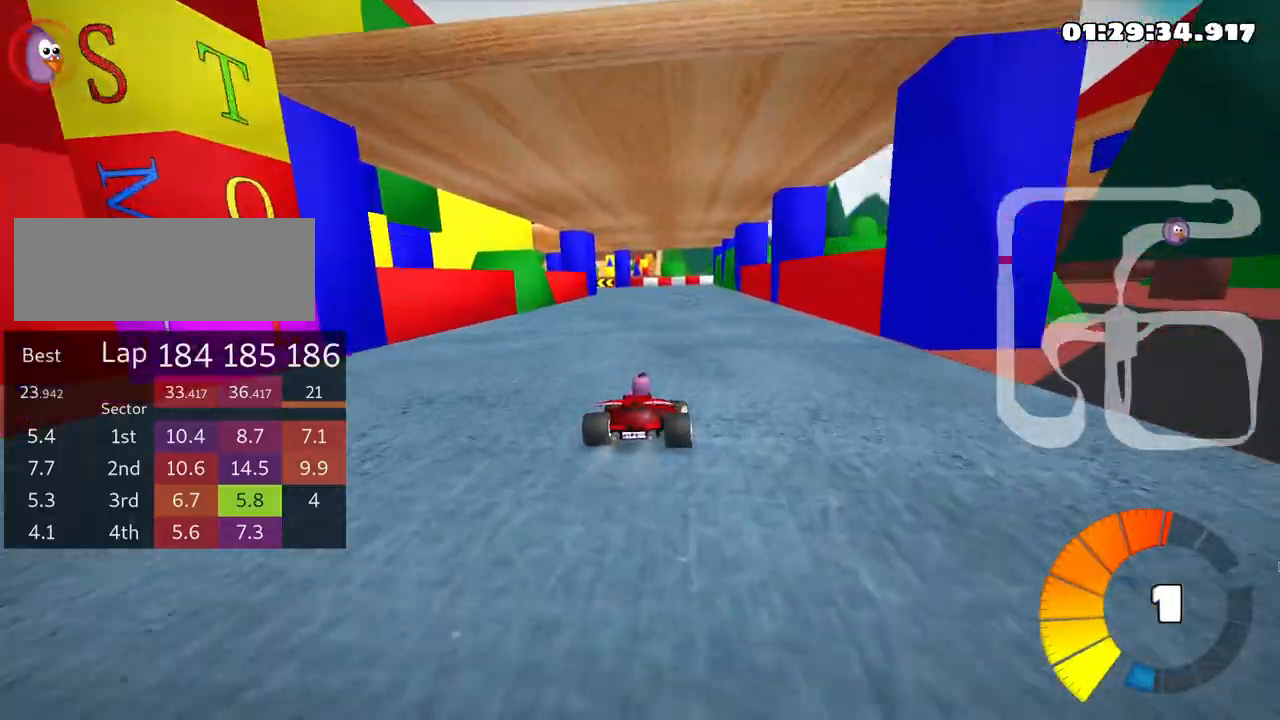
{"keys": ["right", "skid", "up"], "events": [[100, "right", "up"], [116, "left", "down"], [150, "skid", "down"], [333, "left", "up"], [450, "right", "down"]]}
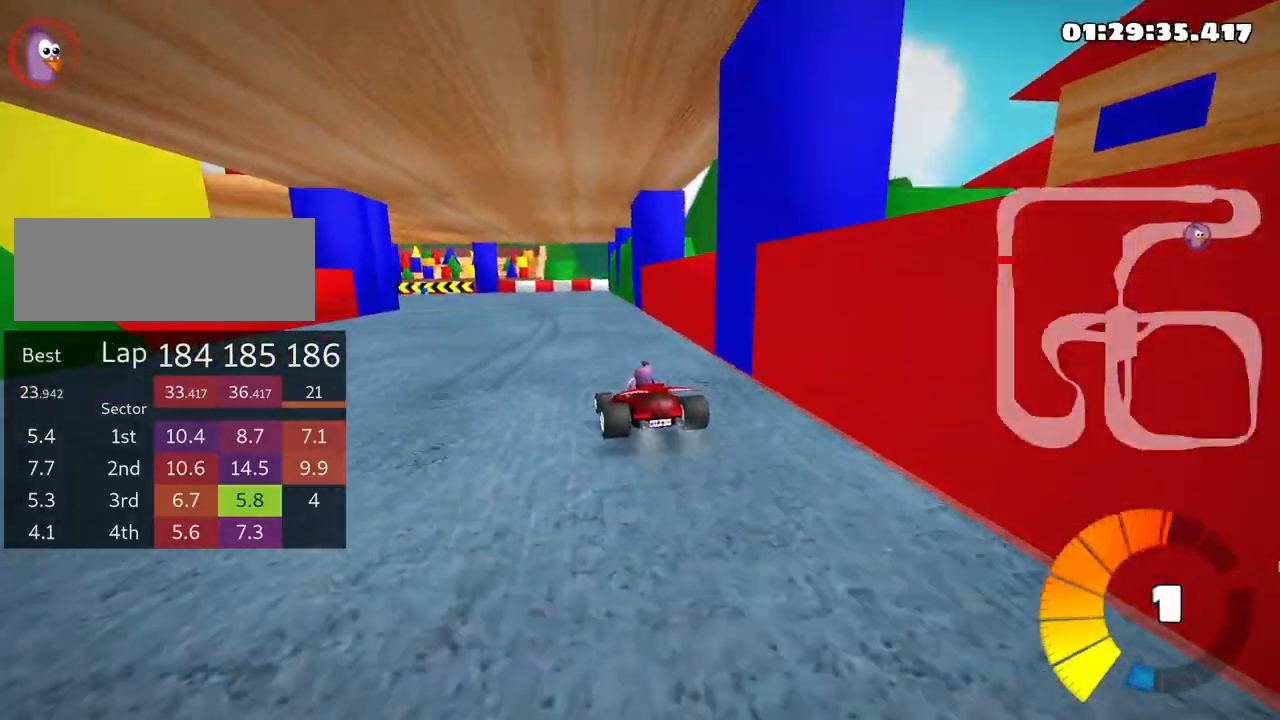
{"keys": ["left", "skid", "up"], "events": [[33, "left", "down"], [100, "right", "up"]]}
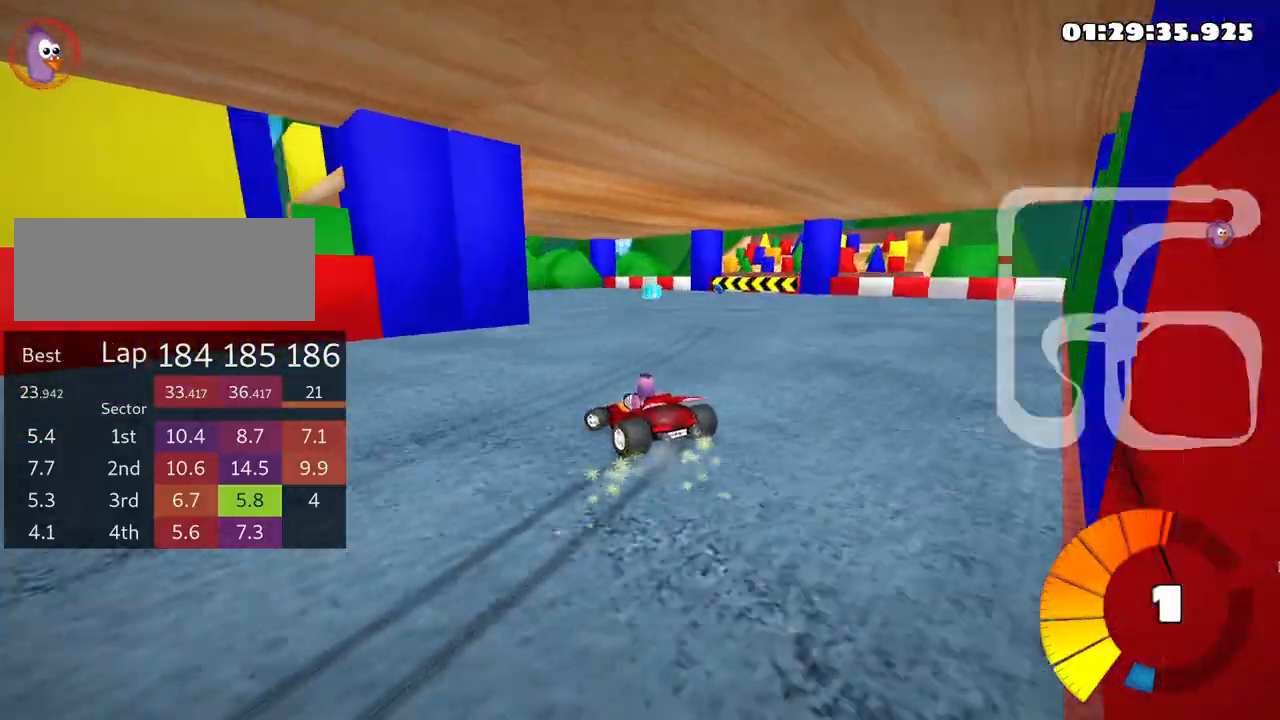
{"keys": ["left", "up"], "events": [[333, "skid", "up"]]}
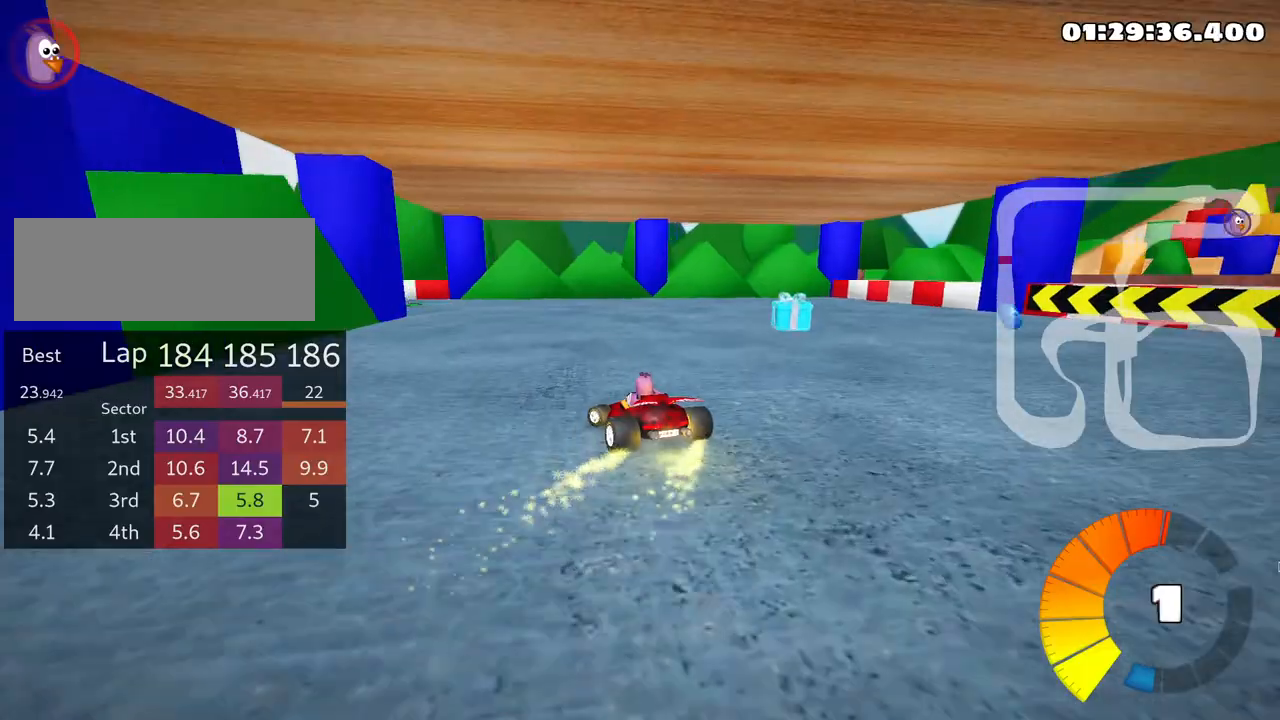
{"keys": ["left", "up"], "events": []}
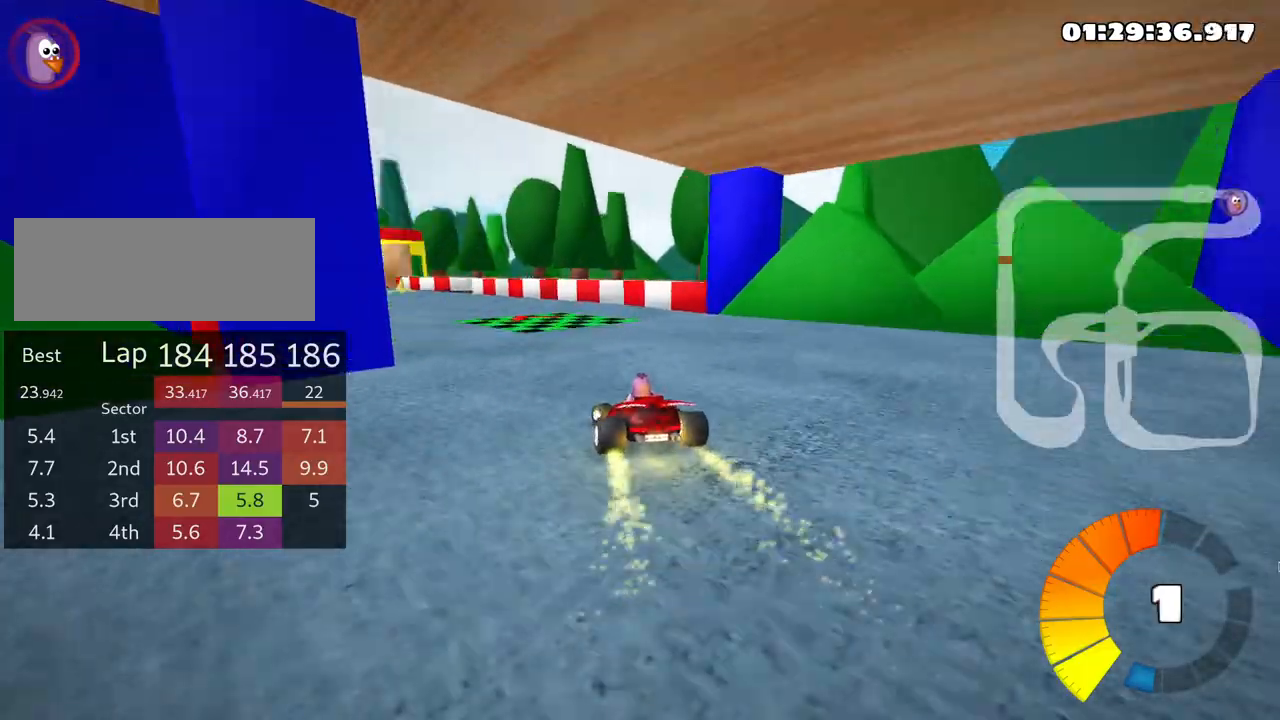
{"keys": ["left", "up"], "events": [[83, "left", "up"], [250, "left", "down"]]}
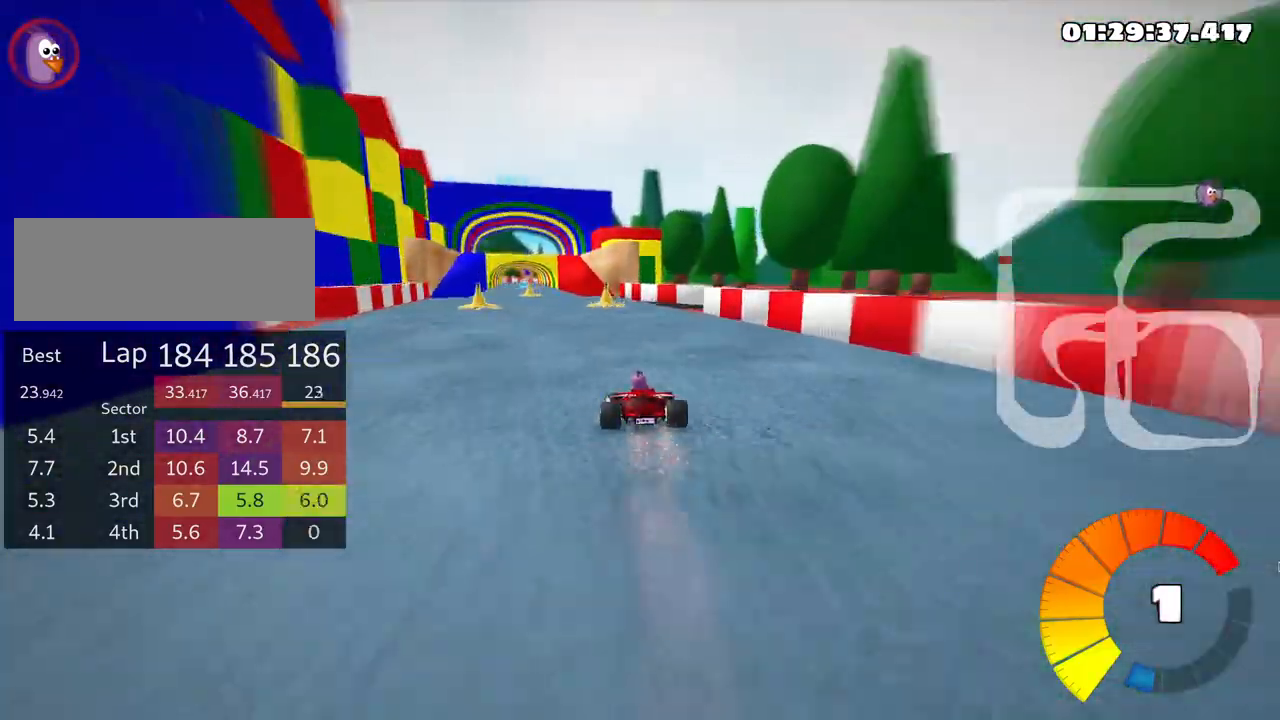
{"keys": ["up"], "events": [[16, "left", "up"], [100, "left", "down"], [450, "left", "up"]]}
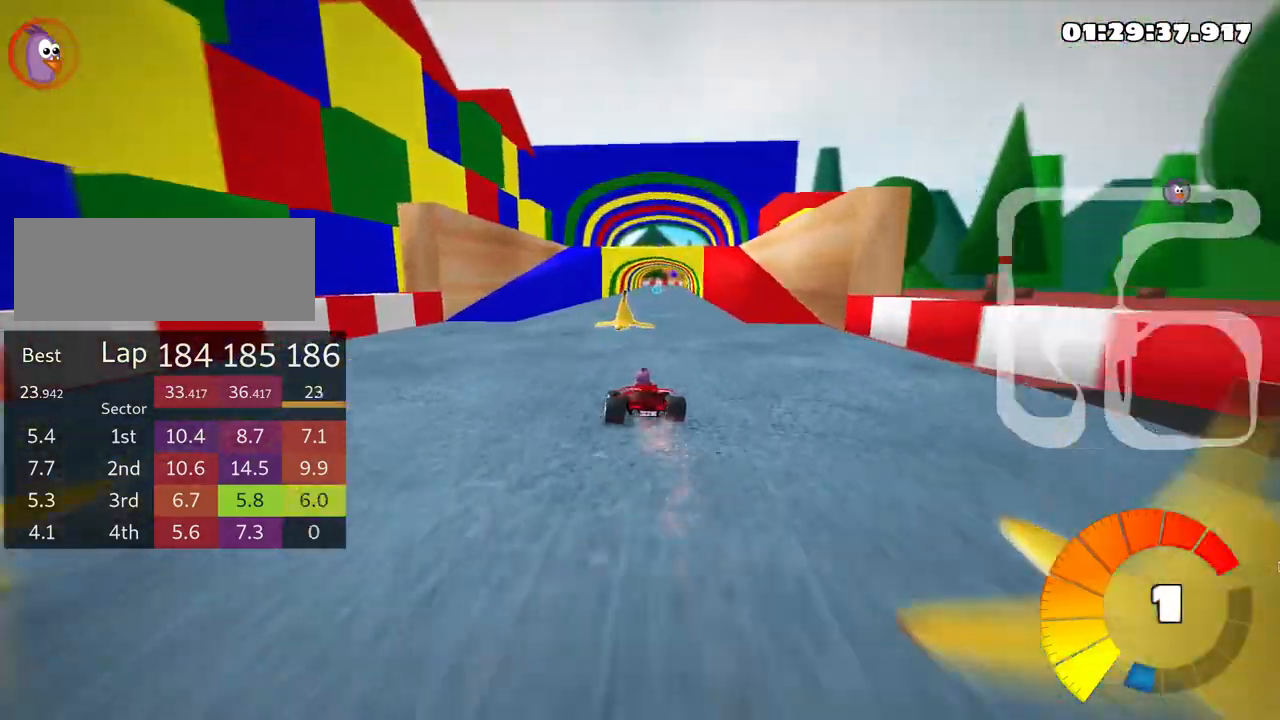
{"keys": ["up"], "events": [[50, "right", "down"], [333, "right", "up"]]}
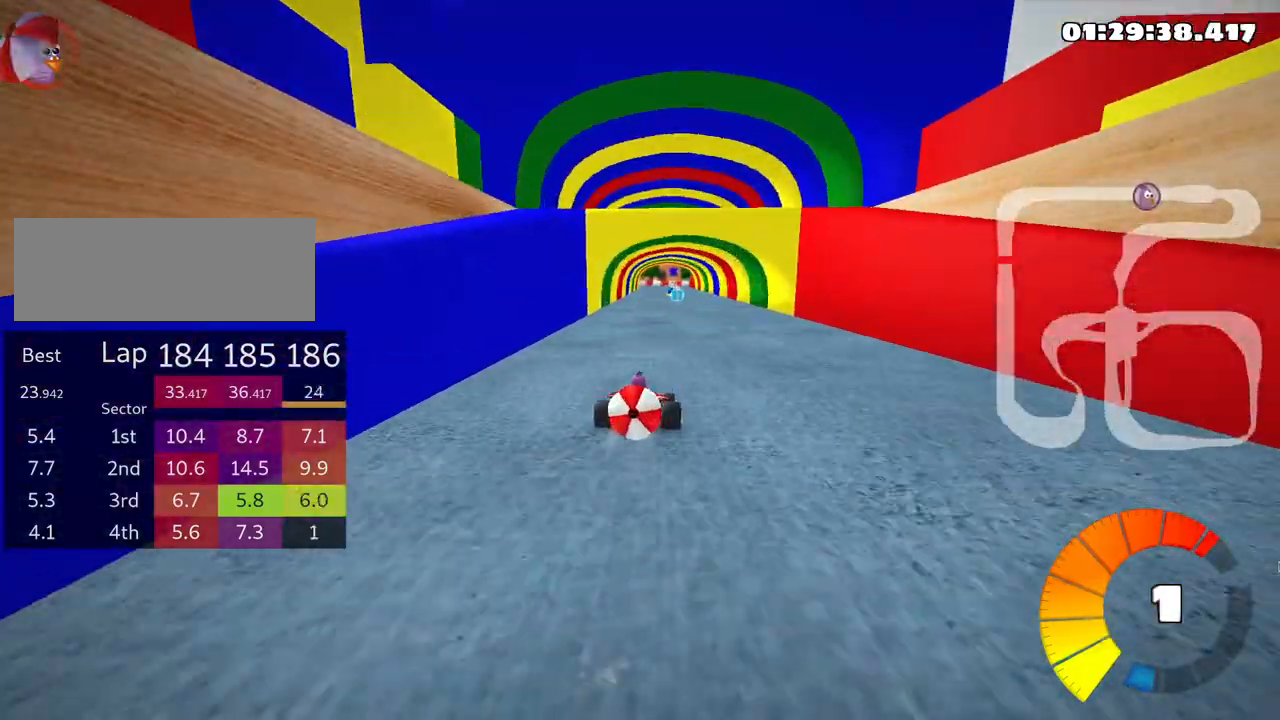
{"keys": ["down"], "events": [[216, "up", "up"], [333, "down", "down"]]}
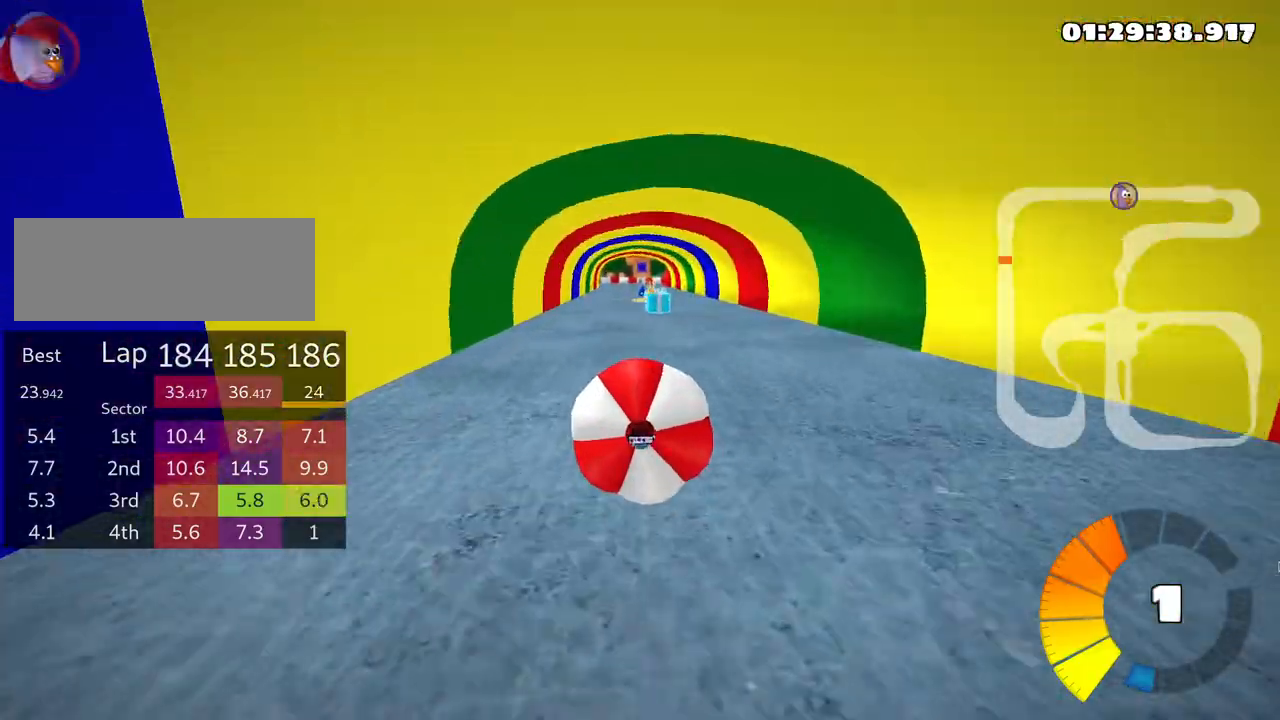
{"keys": ["right", "up"], "events": [[366, "down", "up"], [366, "right", "down"], [433, "up", "down"]]}
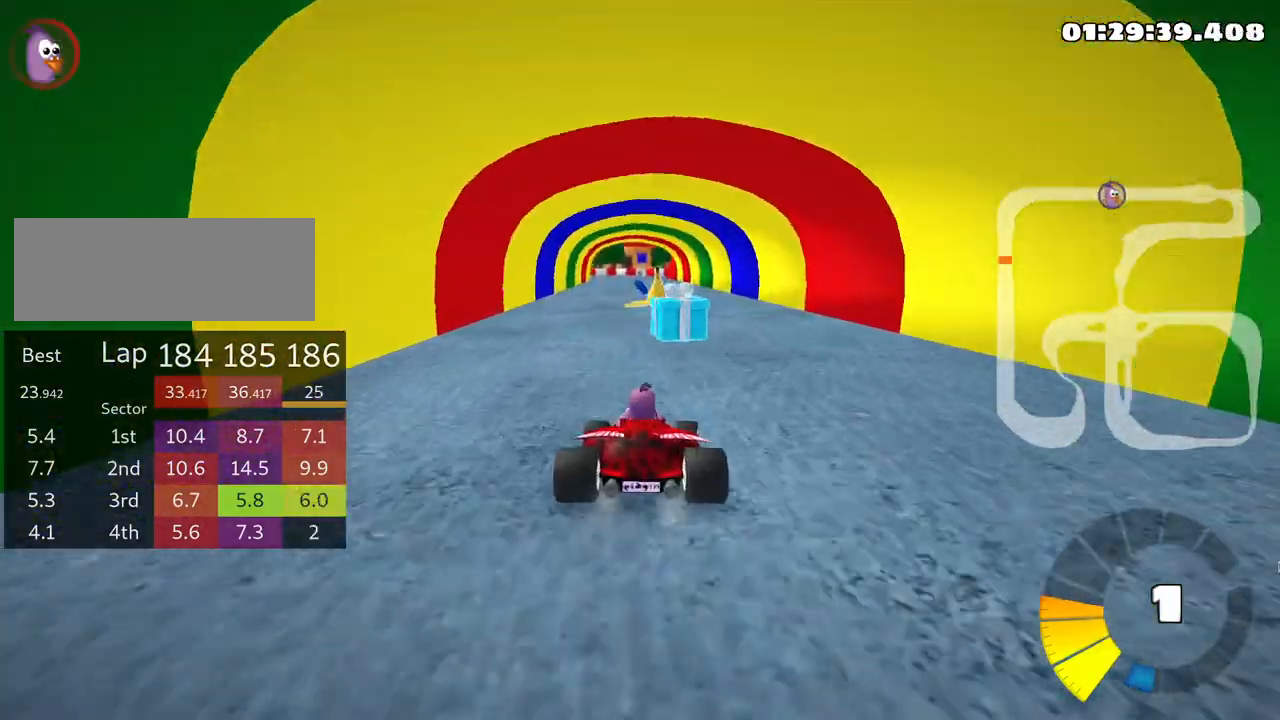
{"keys": ["left", "skid", "up"], "events": [[333, "right", "up"], [350, "left", "down"], [383, "skid", "down"]]}
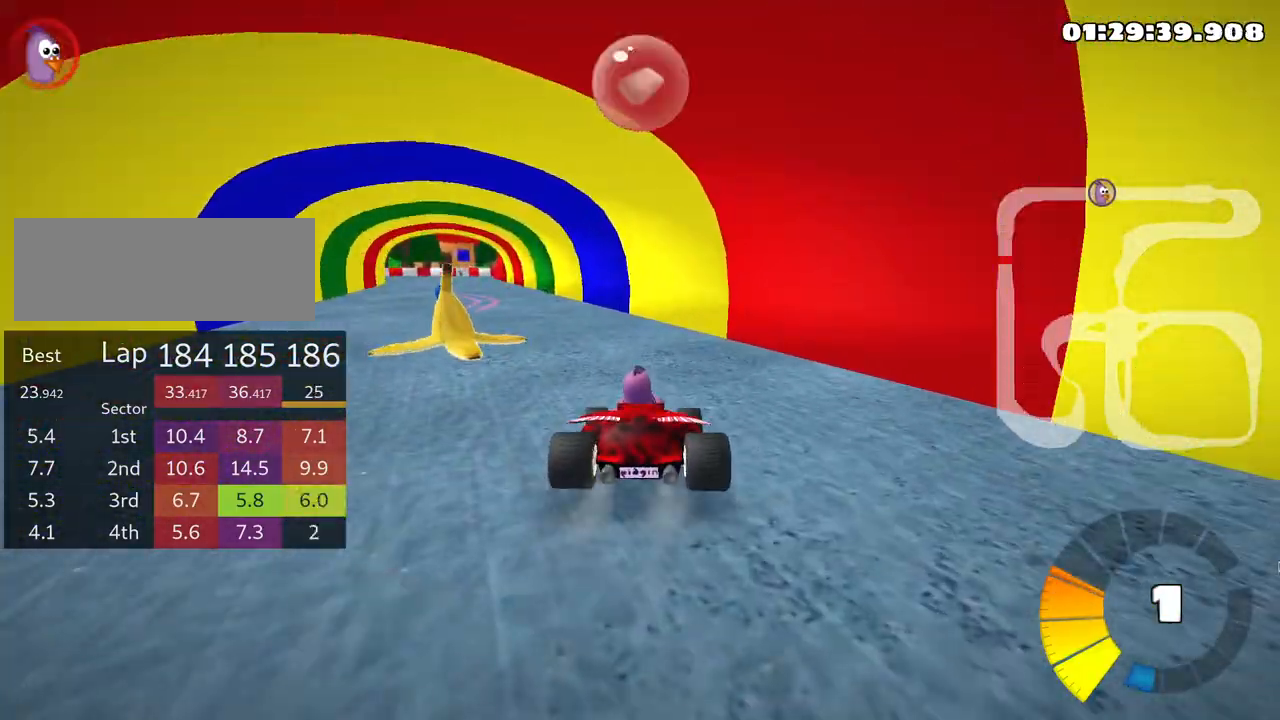
{"keys": ["left", "skid", "up"], "events": []}
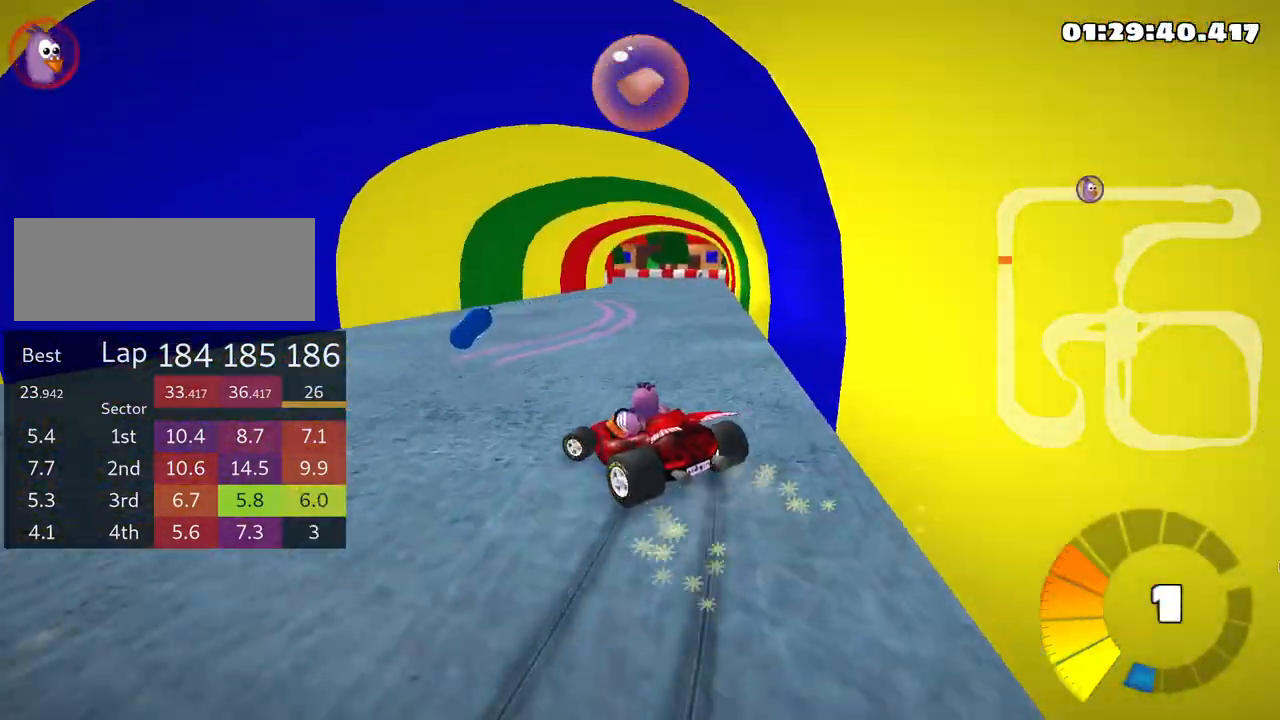
{"keys": ["right", "skid", "up"], "events": [[250, "left", "up"], [250, "right", "down"]]}
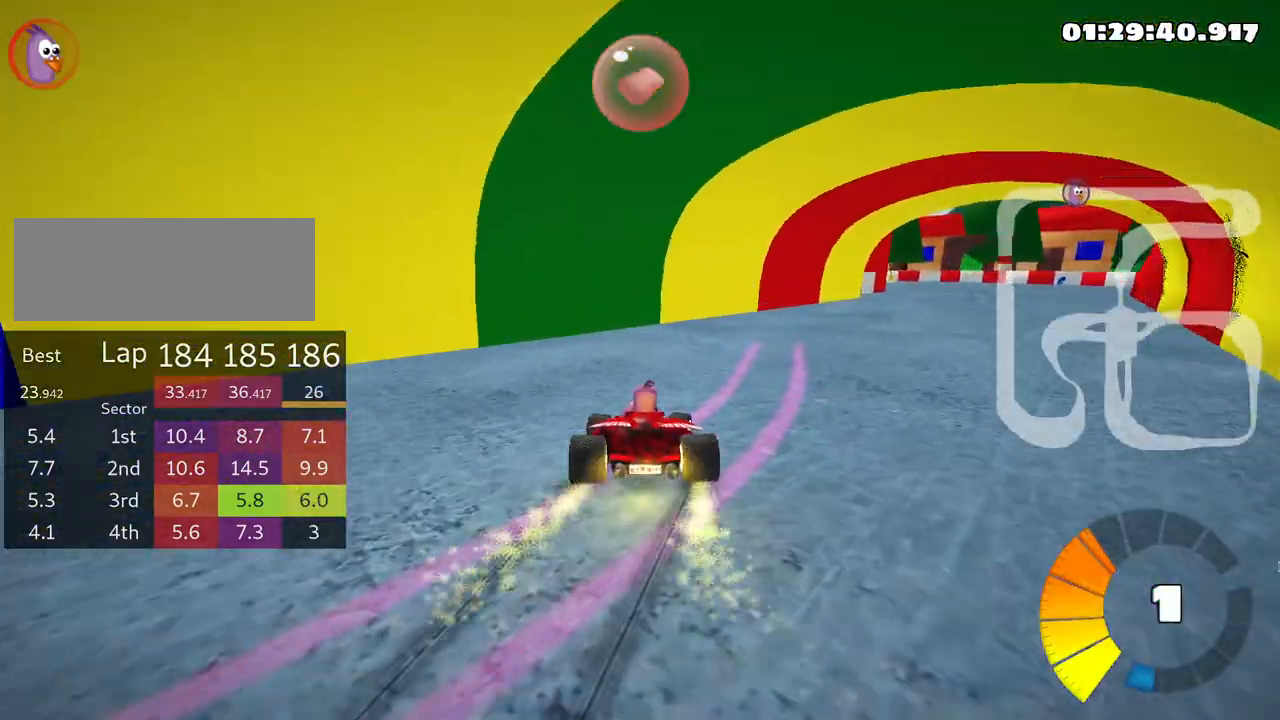
{"keys": ["right", "up"], "events": [[133, "skid", "up"]]}
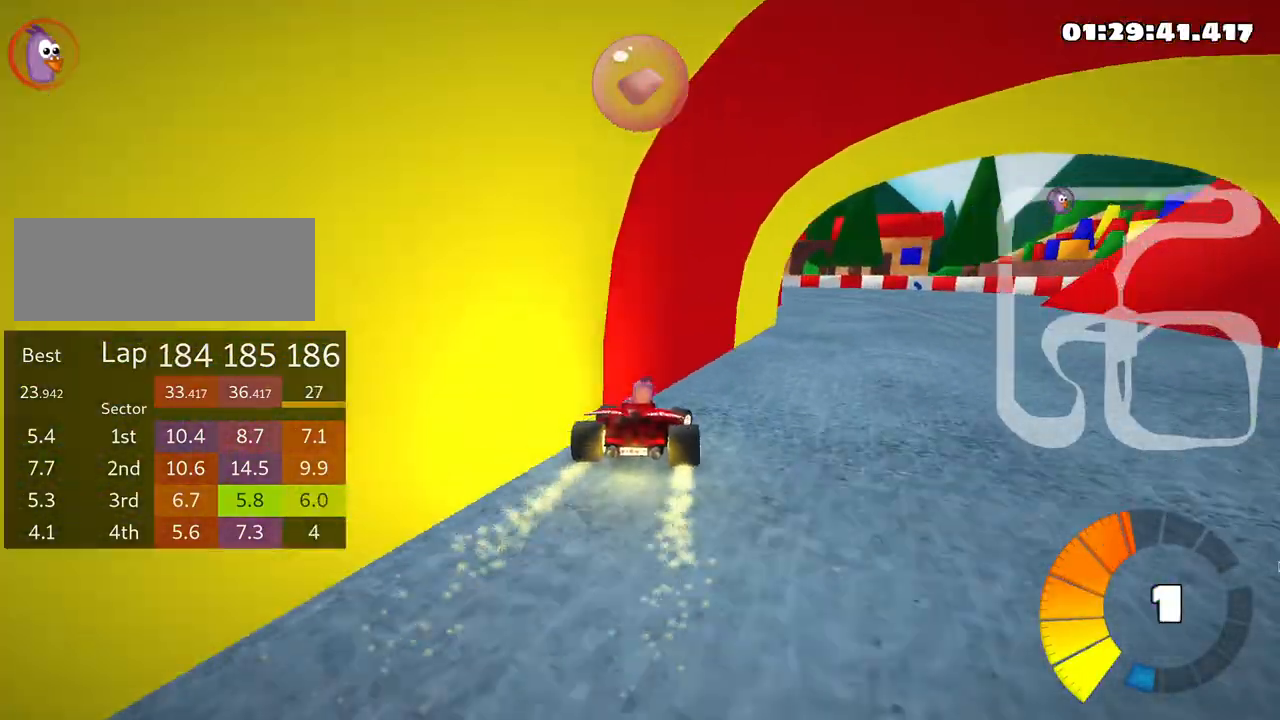
{"keys": ["left", "skid", "up"], "events": [[133, "right", "up"], [233, "left", "down"], [350, "skid", "down"]]}
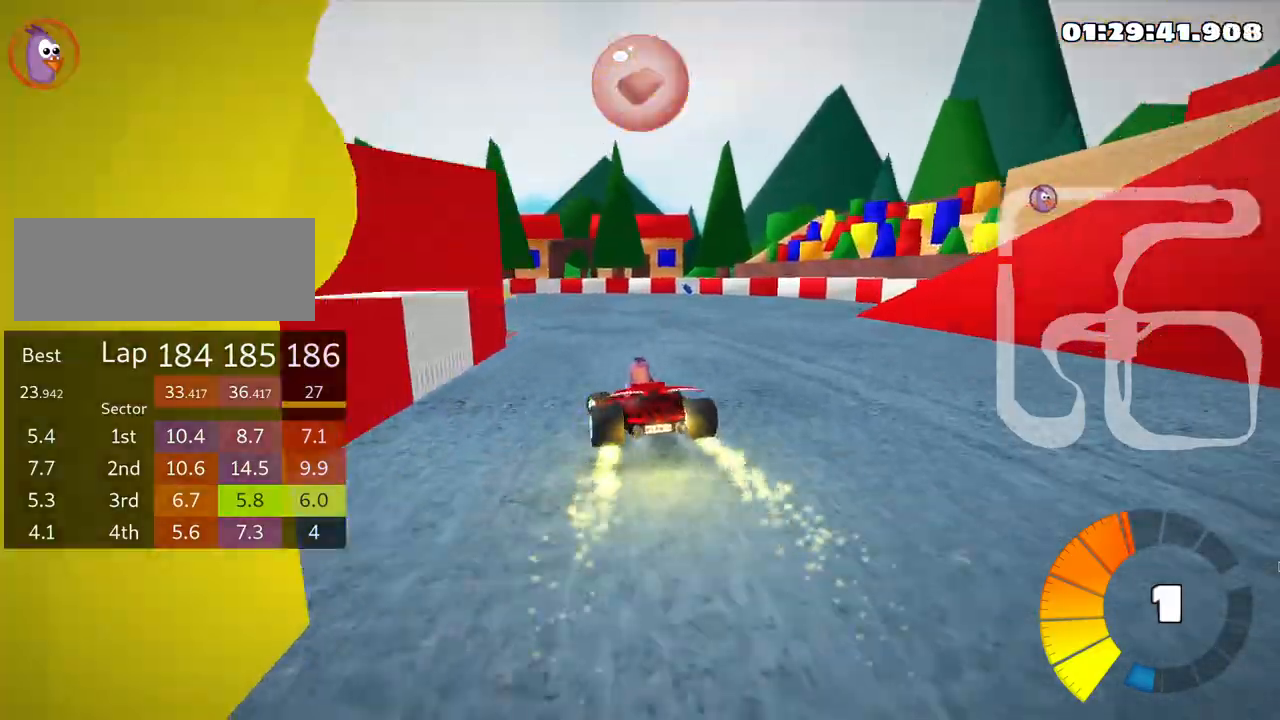
{"keys": ["left", "skid", "up"], "events": []}
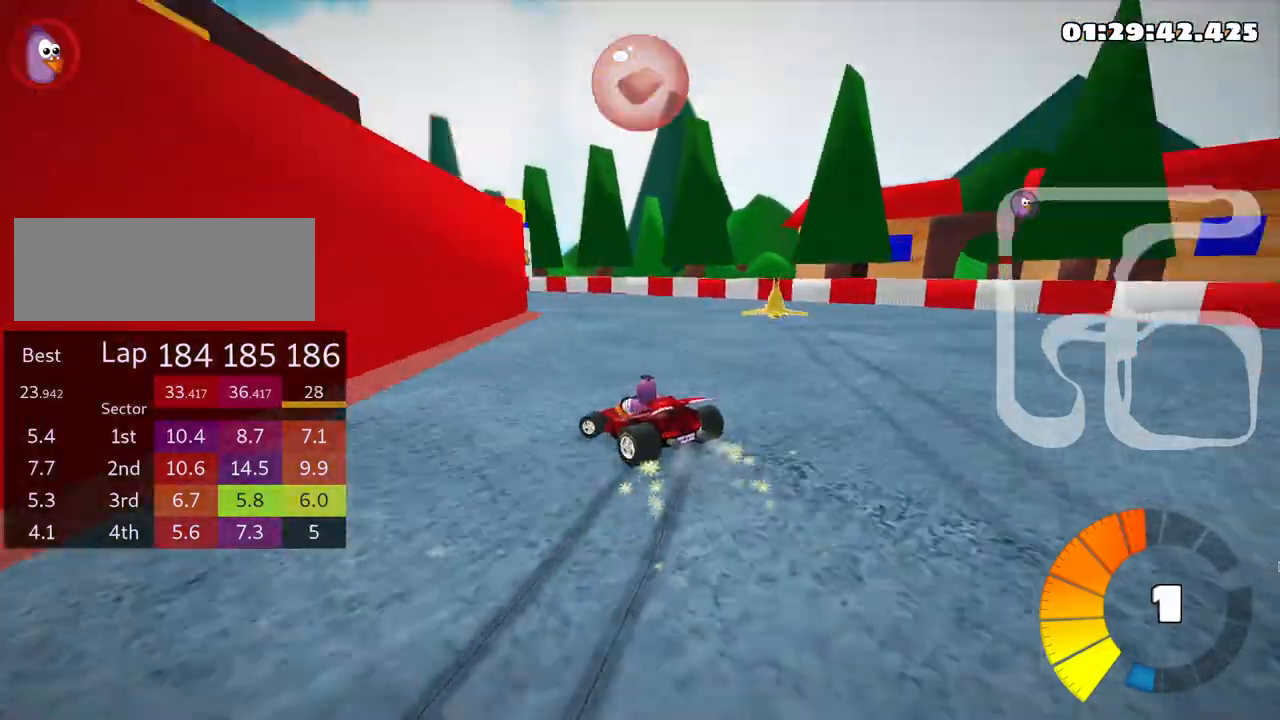
{"keys": ["left", "skid", "up"], "events": []}